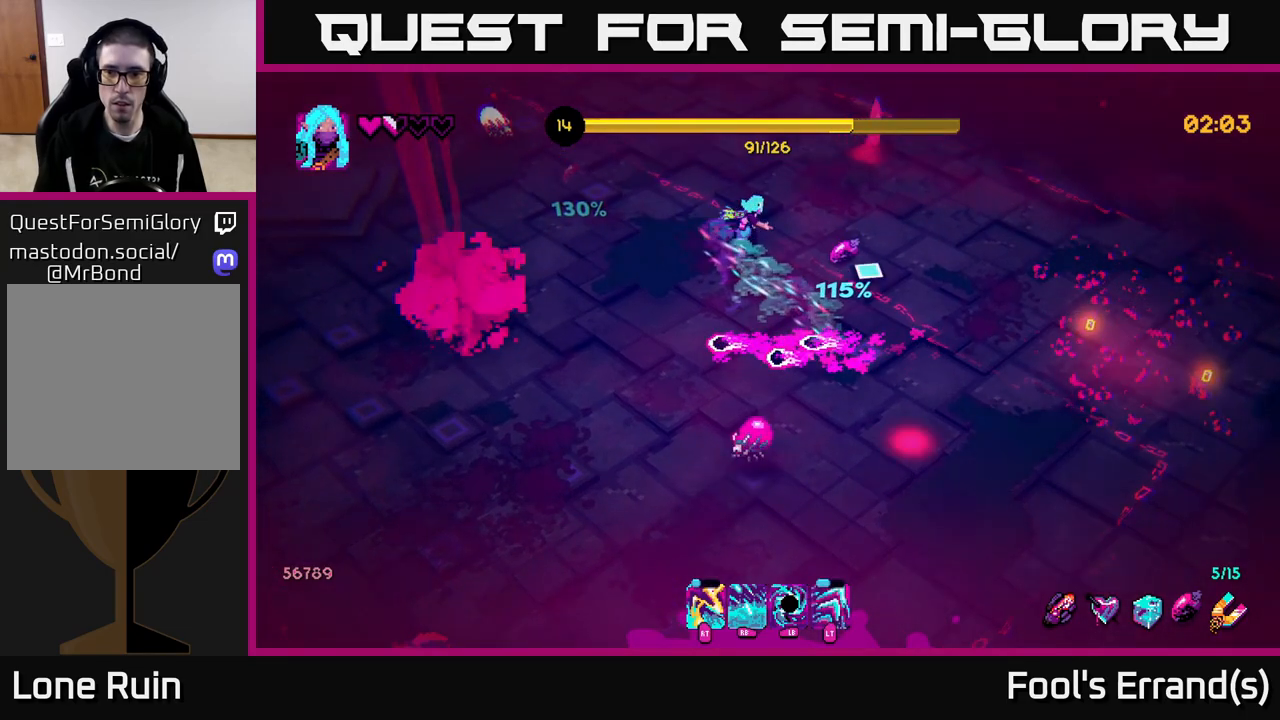
Gameplay with a controller (Xbox layout); each line is a JSON object with the inputs held at the frame after it. "events" lists button and stick changes between this image and that frame as [ms after this image, input, new state], when the widget could be followed in between. Not read: L3 R3.
{"buttons": ["R2"], "left_stick": "right", "right_stick": "down", "events": [[383, "right_stick", "down"], [500, "R2", "down"]]}
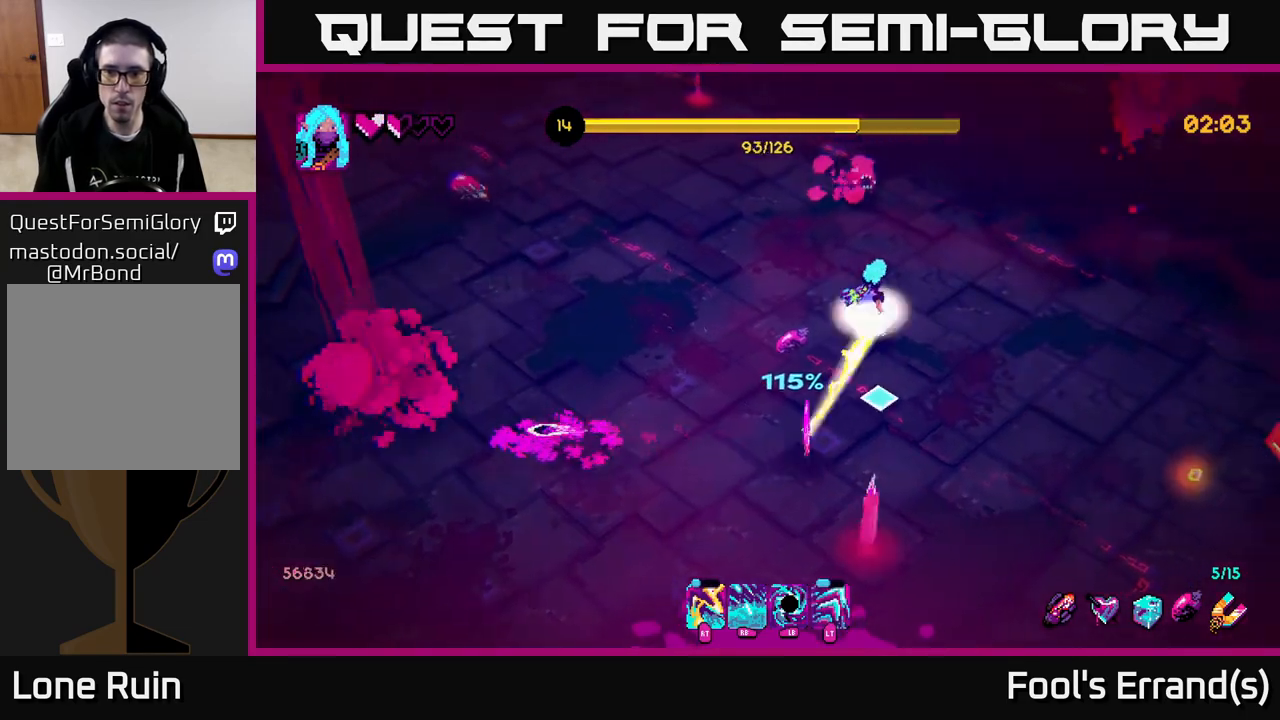
{"buttons": ["R2"], "left_stick": "down-right", "right_stick": "up-left", "events": [[100, "R2", "up"], [183, "right_stick", "up-left"], [400, "left_stick", "down-right"], [433, "R2", "down"]]}
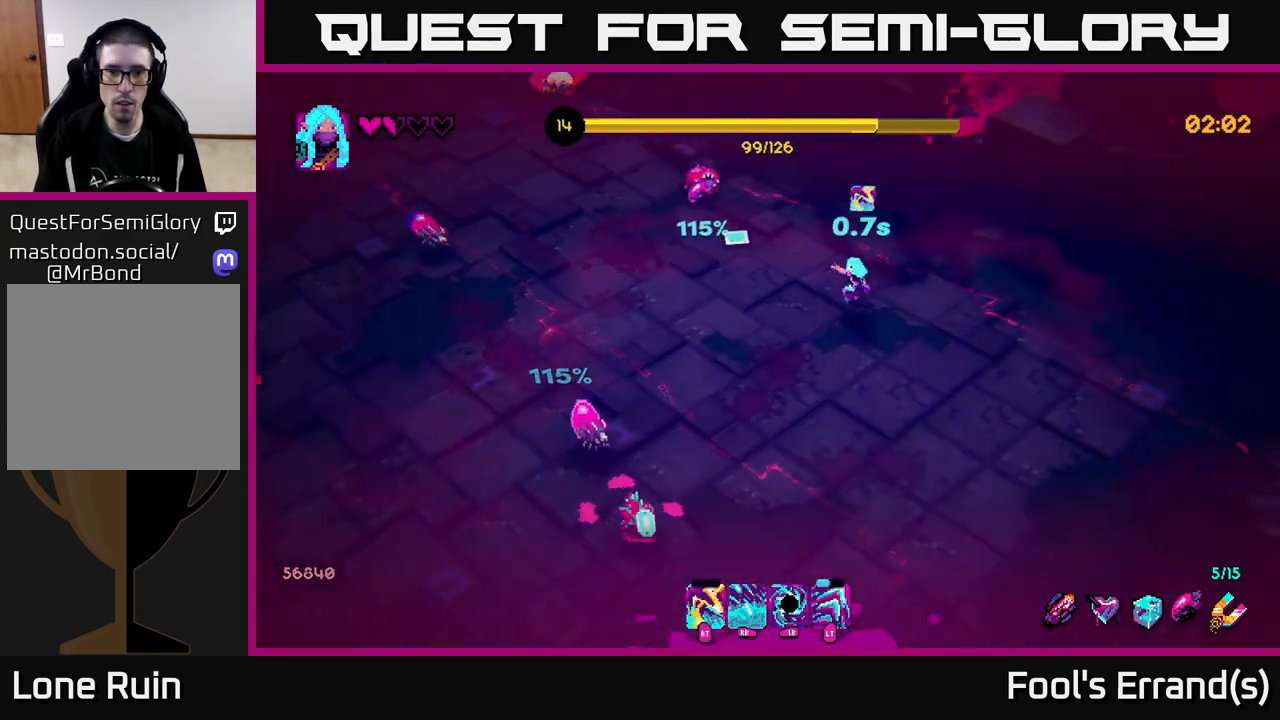
{"buttons": ["L1"], "left_stick": "down", "right_stick": "up-left", "events": [[50, "R2", "up"], [50, "left_stick", "down"], [100, "right_stick", "left"], [233, "R1", "down"], [367, "R1", "up"], [483, "L1", "down"], [483, "right_stick", "up-left"]]}
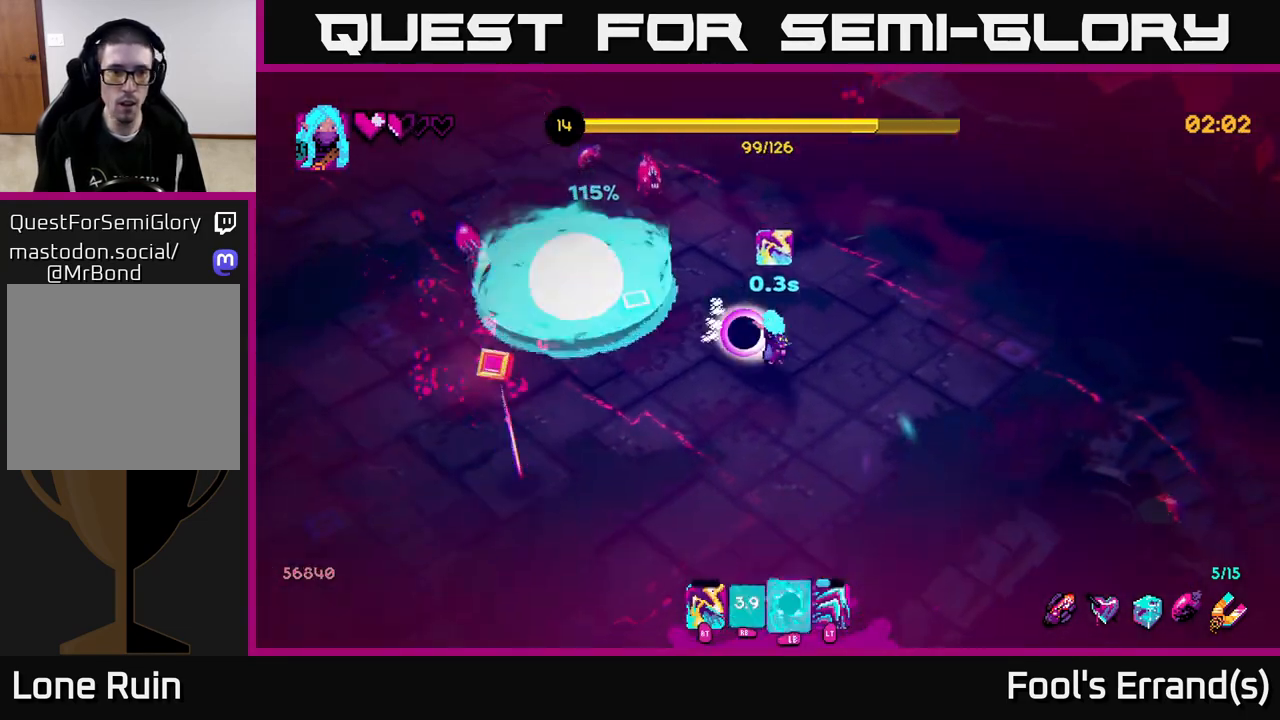
{"buttons": [], "left_stick": "down", "right_stick": "up-left", "events": [[33, "left_stick", "left"], [117, "L1", "up"], [133, "left_stick", "down-left"], [233, "left_stick", "down"], [367, "R2", "down"], [500, "R2", "up"]]}
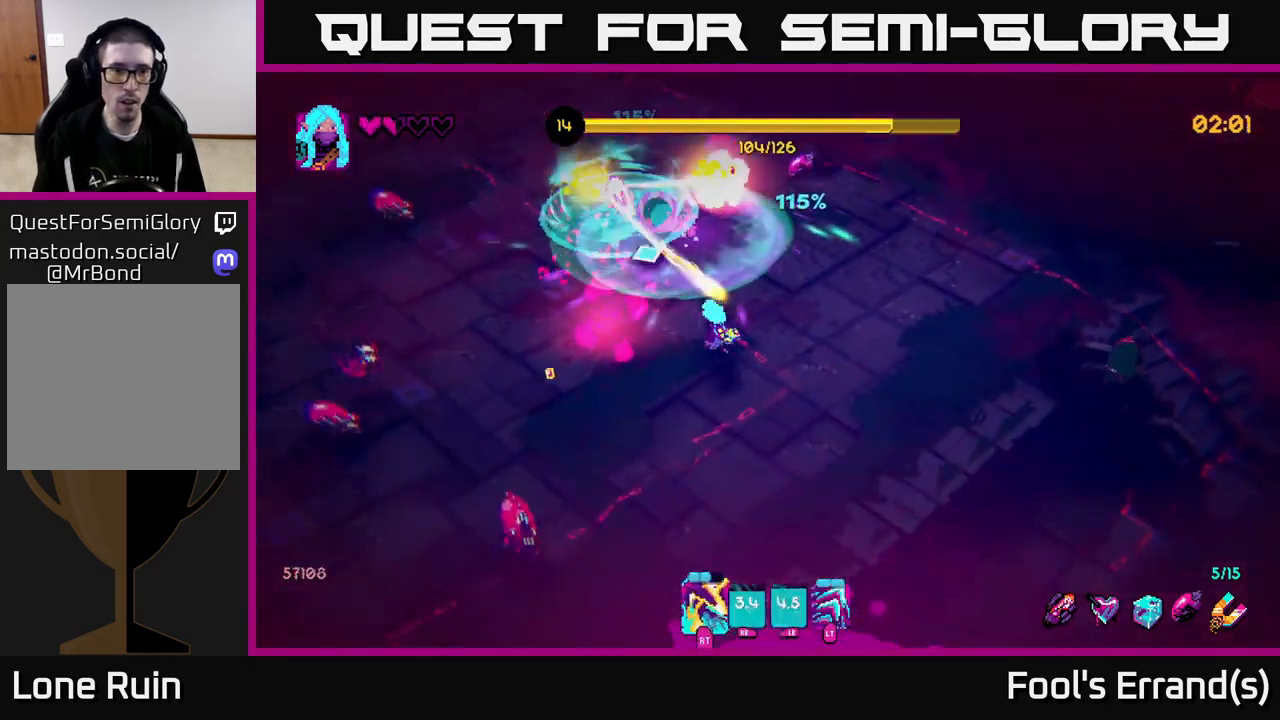
{"buttons": ["R2"], "left_stick": "down-left", "right_stick": "left", "events": [[150, "right_stick", "left"], [183, "left_stick", "down-right"], [383, "R2", "down"], [467, "left_stick", "down-left"]]}
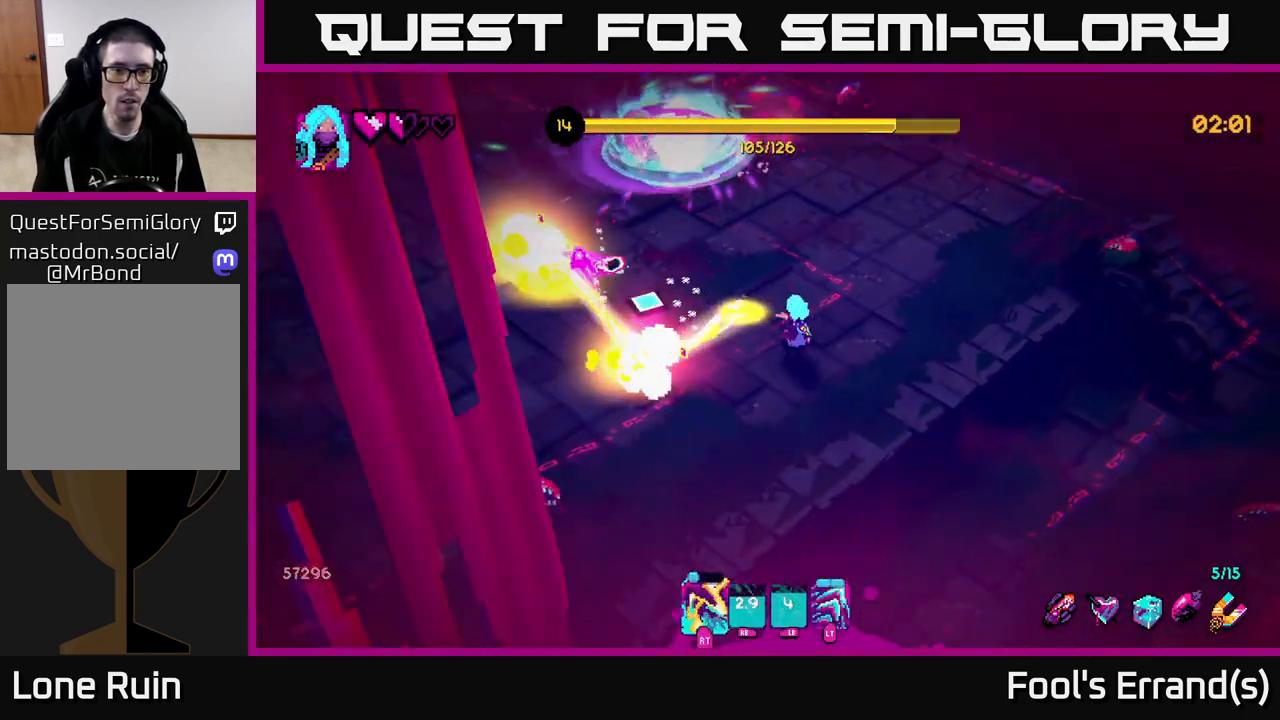
{"buttons": ["L2"], "left_stick": "down-left", "right_stick": "left", "events": [[17, "R2", "up"], [33, "right_stick", "up-left"], [200, "left_stick", "down"], [200, "right_stick", "left"], [317, "left_stick", "down-left"], [417, "L2", "down"]]}
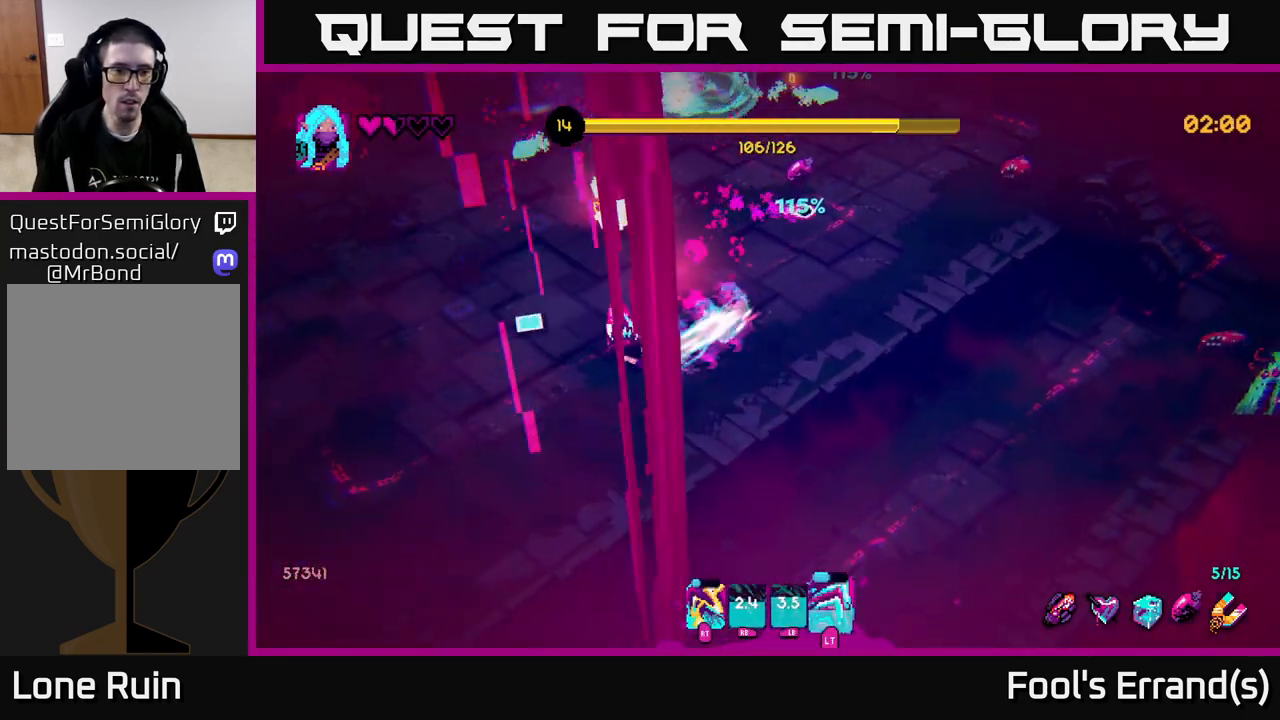
{"buttons": [], "left_stick": "up-left", "right_stick": "up", "events": [[17, "left_stick", "left"], [17, "right_stick", "up-left"], [50, "L2", "up"], [167, "right_stick", "up"], [200, "left_stick", "up-left"]]}
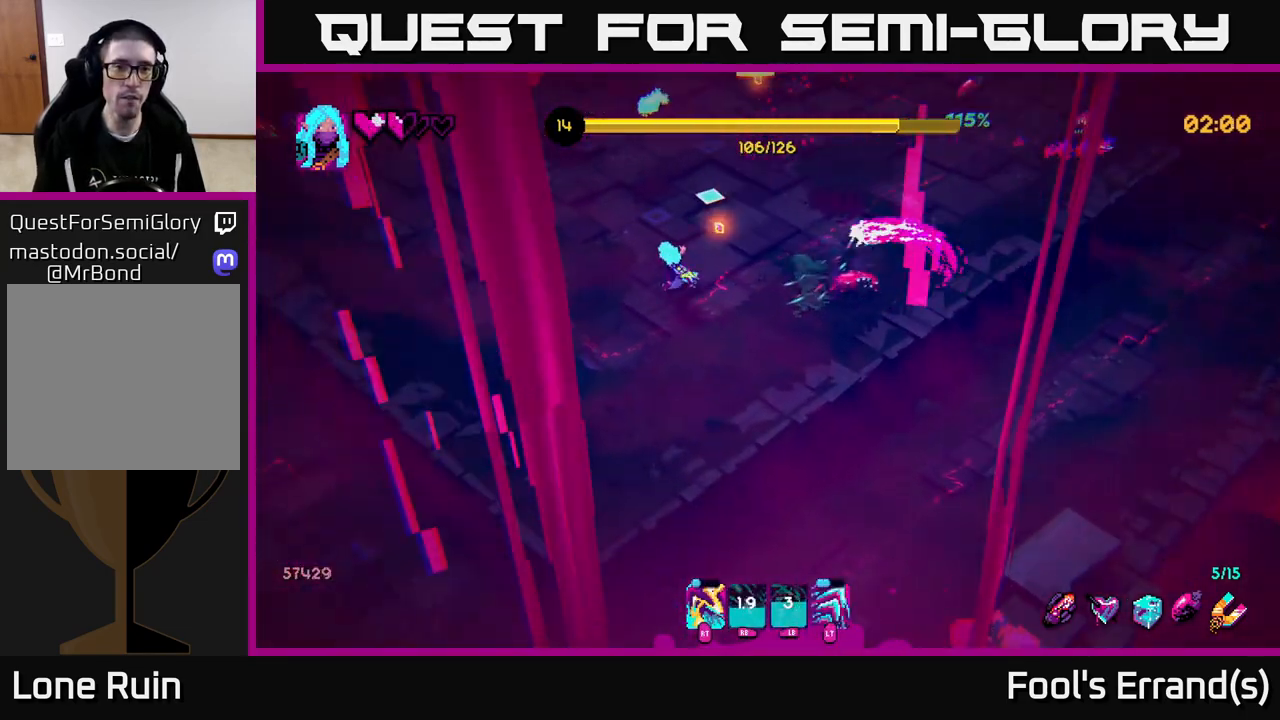
{"buttons": [], "left_stick": "up", "right_stick": "up-right", "events": [[50, "left_stick", "up"], [250, "right_stick", "up-right"]]}
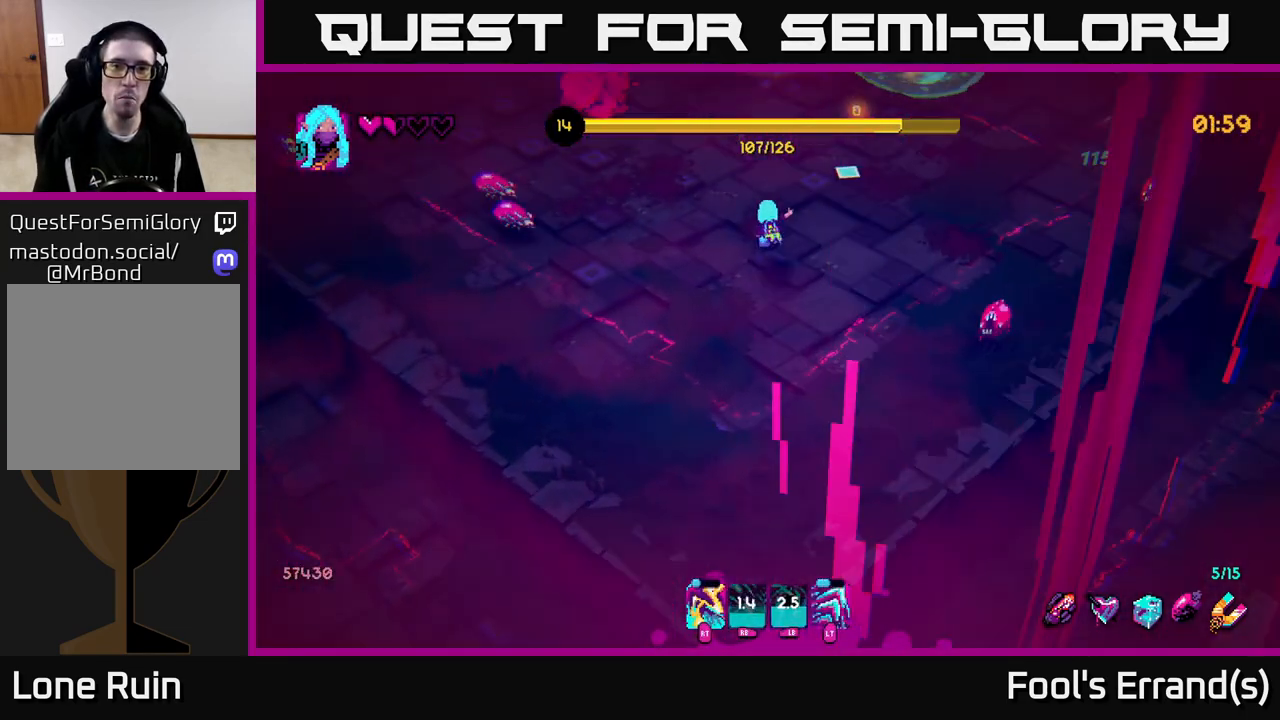
{"buttons": [], "left_stick": "up", "right_stick": "up-right", "events": []}
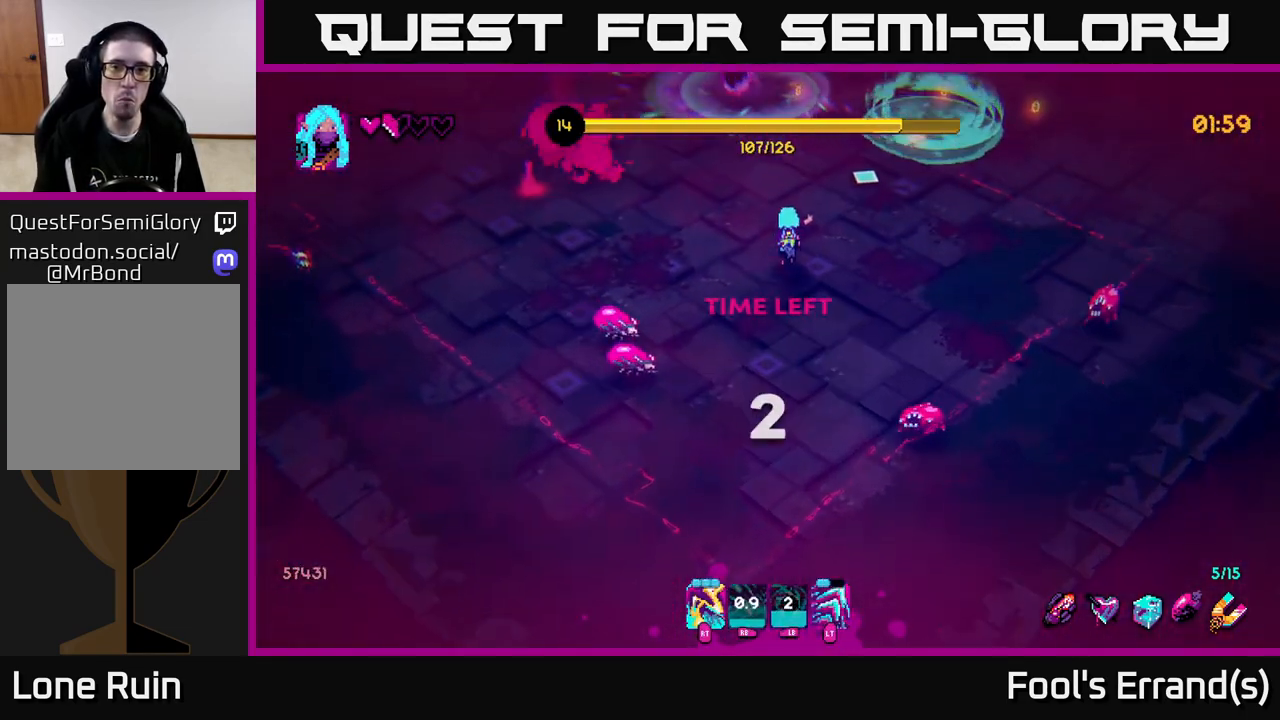
{"buttons": ["R2"], "left_stick": "up-right", "right_stick": "down", "events": [[167, "left_stick", "up-right"], [450, "right_stick", "down"], [500, "R2", "down"]]}
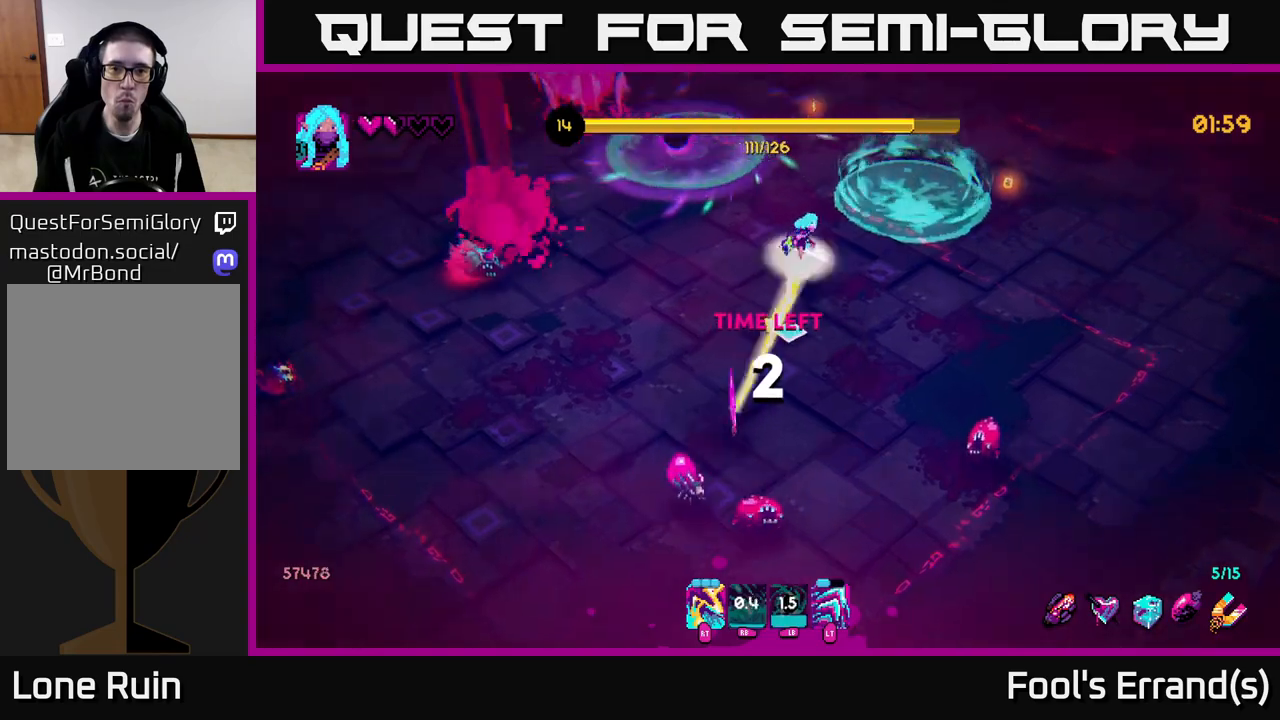
{"buttons": ["R2"], "left_stick": "up-right", "right_stick": "down", "events": [[133, "R2", "up"], [483, "R2", "down"]]}
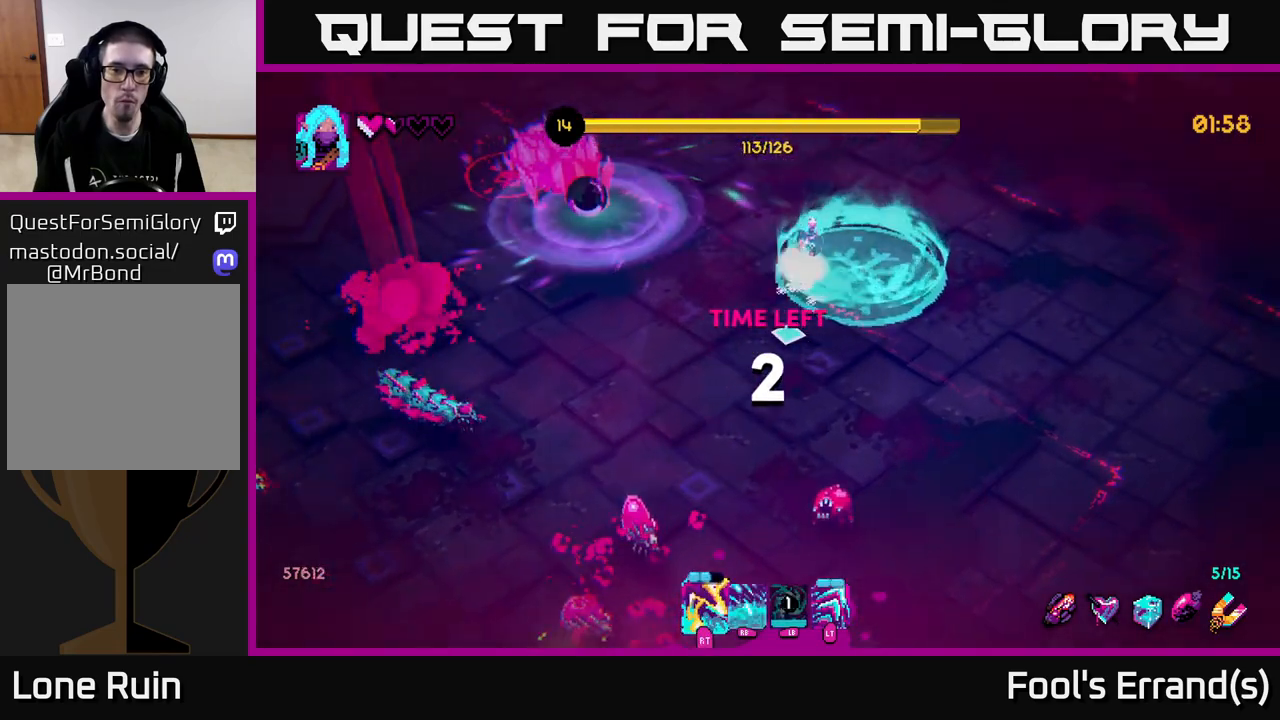
{"buttons": [], "left_stick": "up", "right_stick": "left", "events": [[117, "R2", "up"], [267, "left_stick", "up"], [267, "right_stick", "down-left"], [450, "right_stick", "left"]]}
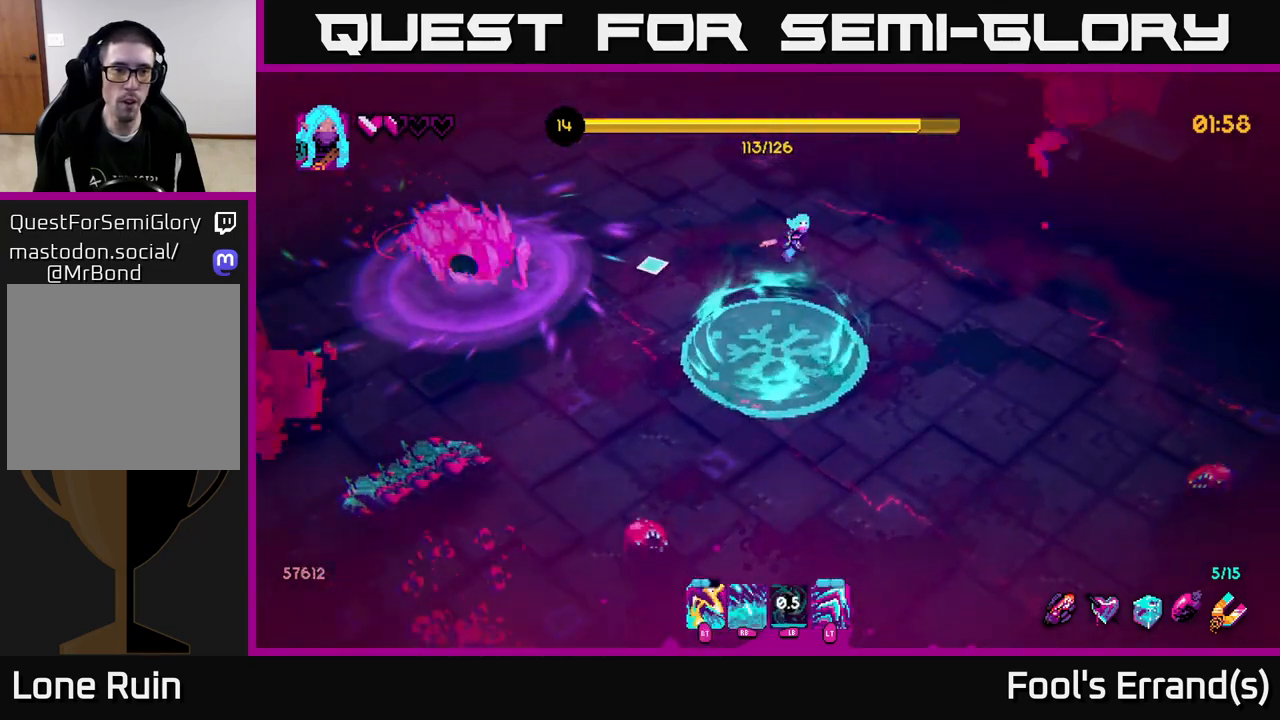
{"buttons": [], "left_stick": "up-left", "right_stick": "down-left", "events": [[33, "left_stick", "up-left"], [67, "R1", "down"], [200, "R1", "up"], [317, "right_stick", "down-left"], [383, "R2", "down"], [500, "R2", "up"]]}
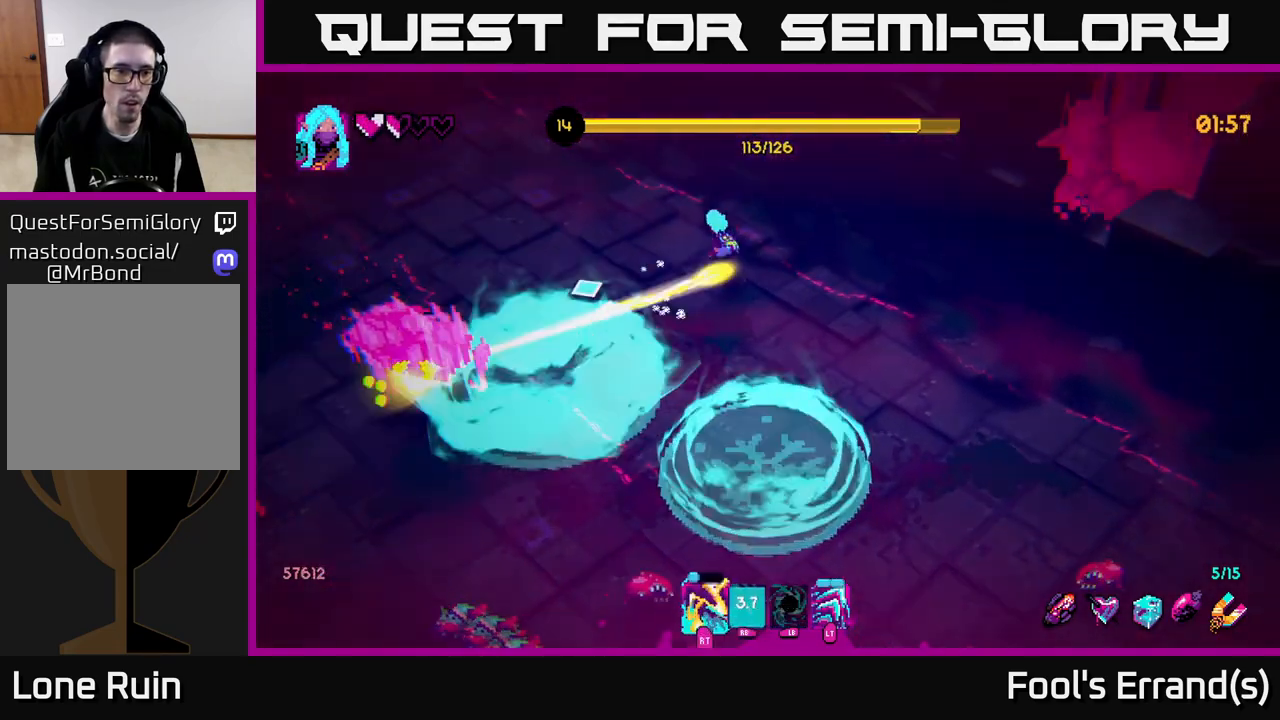
{"buttons": [], "left_stick": "left", "right_stick": "down", "events": [[100, "left_stick", "left"], [183, "L1", "down"], [300, "L1", "up"], [433, "right_stick", "down"]]}
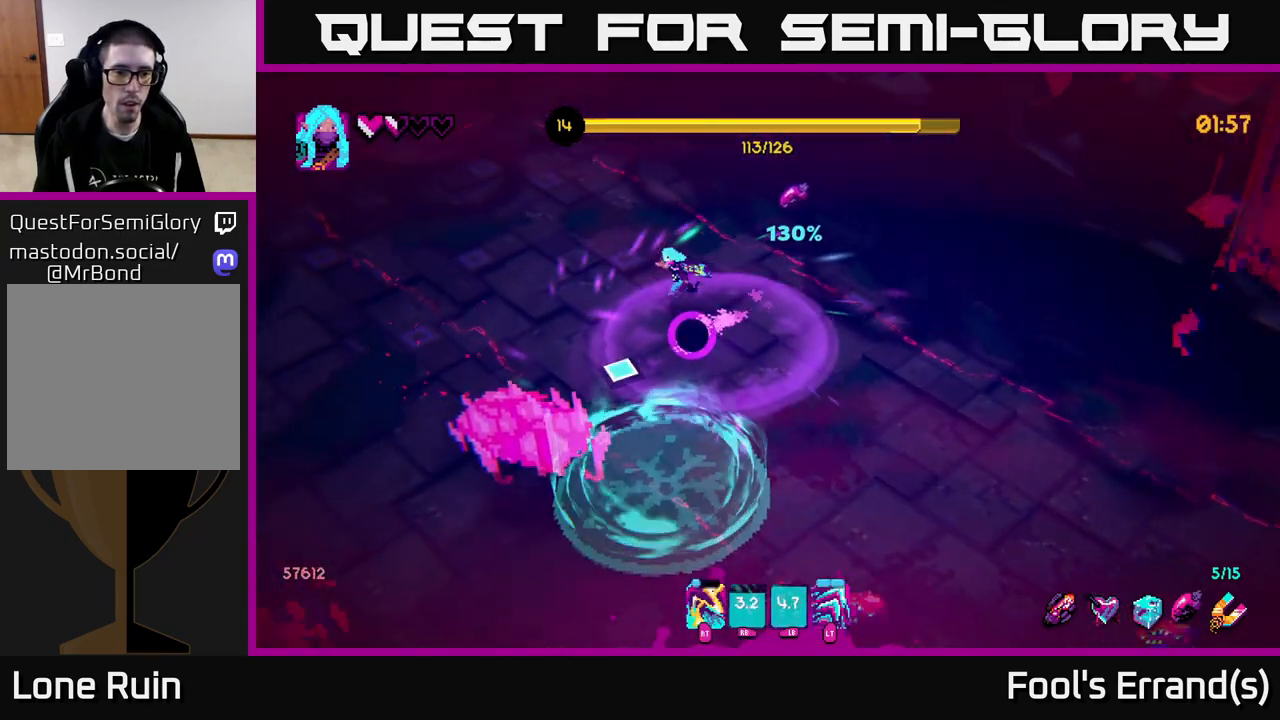
{"buttons": [], "left_stick": "left", "right_stick": "down", "events": [[33, "R2", "down"], [133, "R2", "up"], [317, "R2", "down"], [450, "R2", "up"]]}
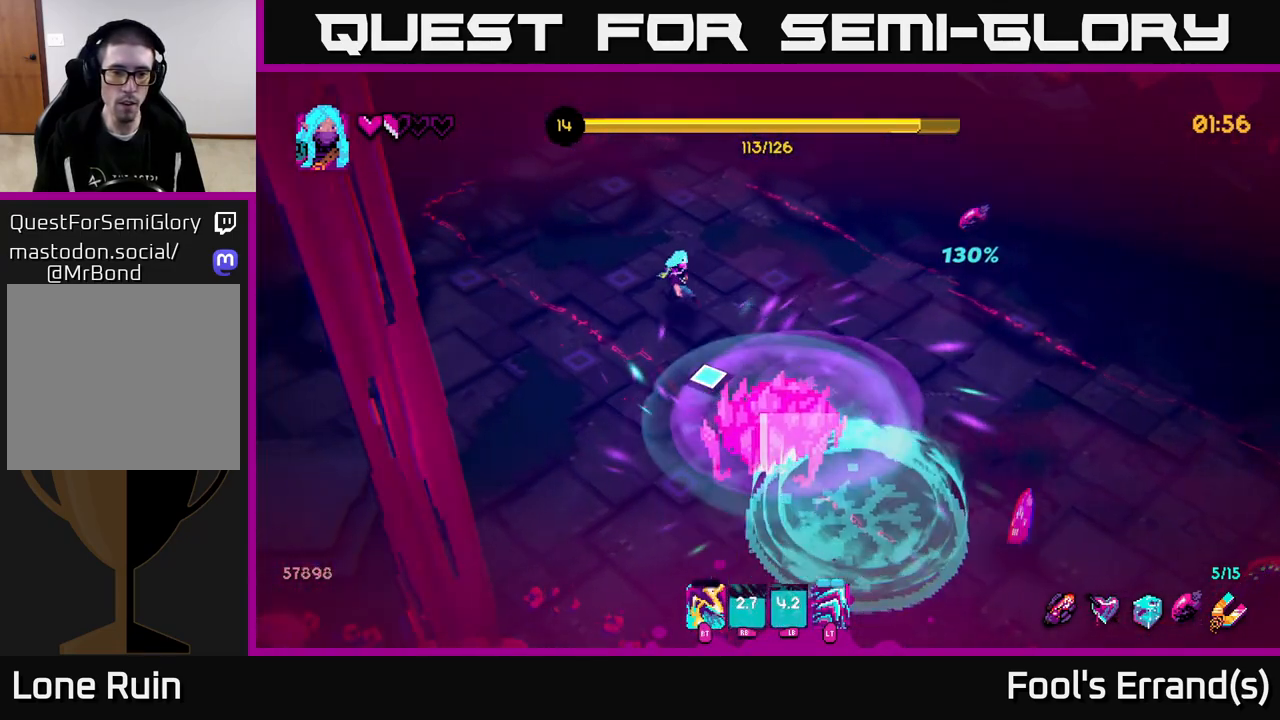
{"buttons": [], "left_stick": "down-left", "right_stick": "down", "events": [[50, "R2", "down"], [100, "right_stick", "down-right"], [133, "R2", "up"], [200, "R2", "down"], [233, "left_stick", "down-left"], [317, "R2", "up"], [417, "right_stick", "down"]]}
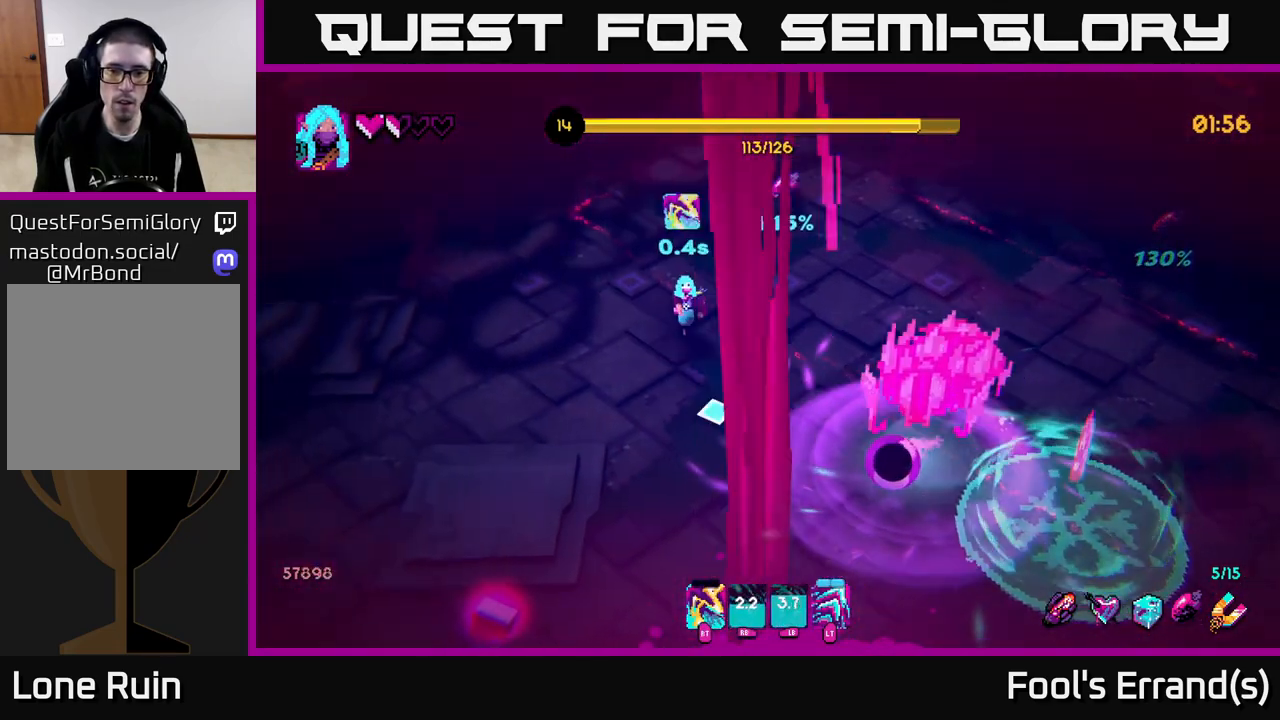
{"buttons": [], "left_stick": "left", "right_stick": "down-right", "events": [[67, "right_stick", "center"], [250, "right_stick", "down-right"], [300, "left_stick", "left"]]}
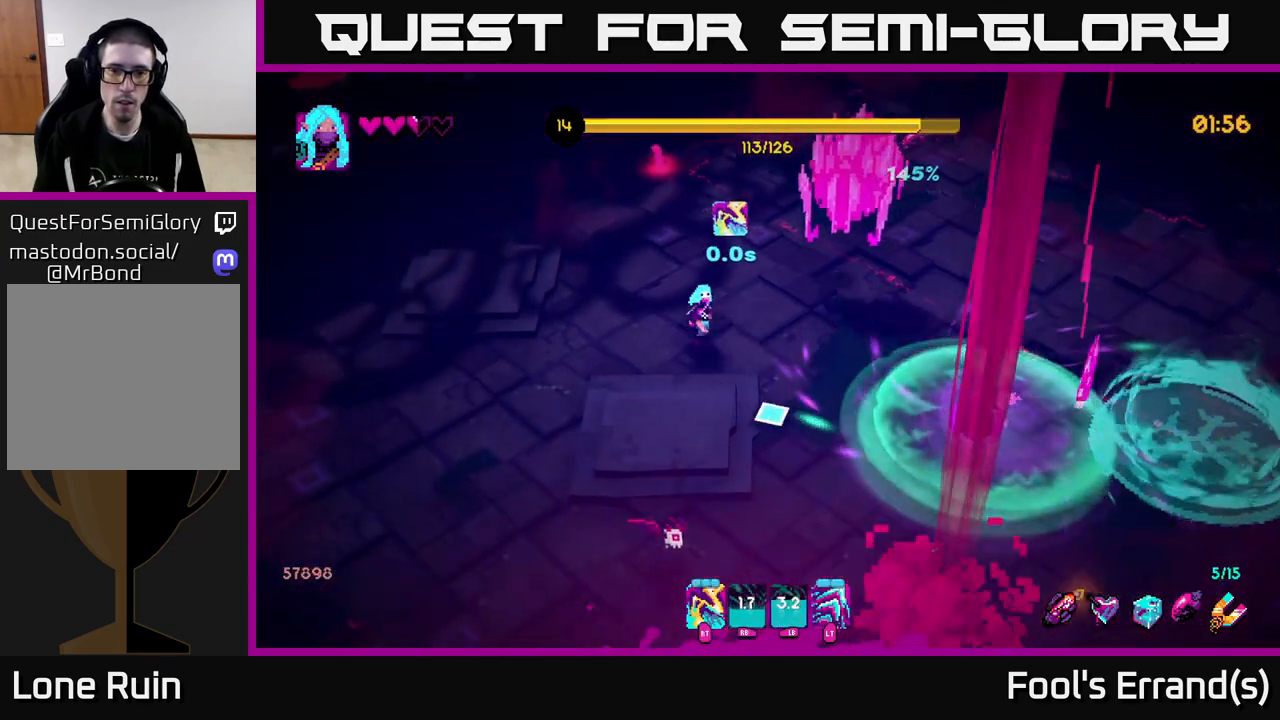
{"buttons": [], "left_stick": "down", "right_stick": "down-right", "events": [[117, "right_stick", "right"], [133, "left_stick", "down-left"], [217, "R2", "down"], [300, "right_stick", "down-right"], [317, "R2", "up"], [383, "left_stick", "down"]]}
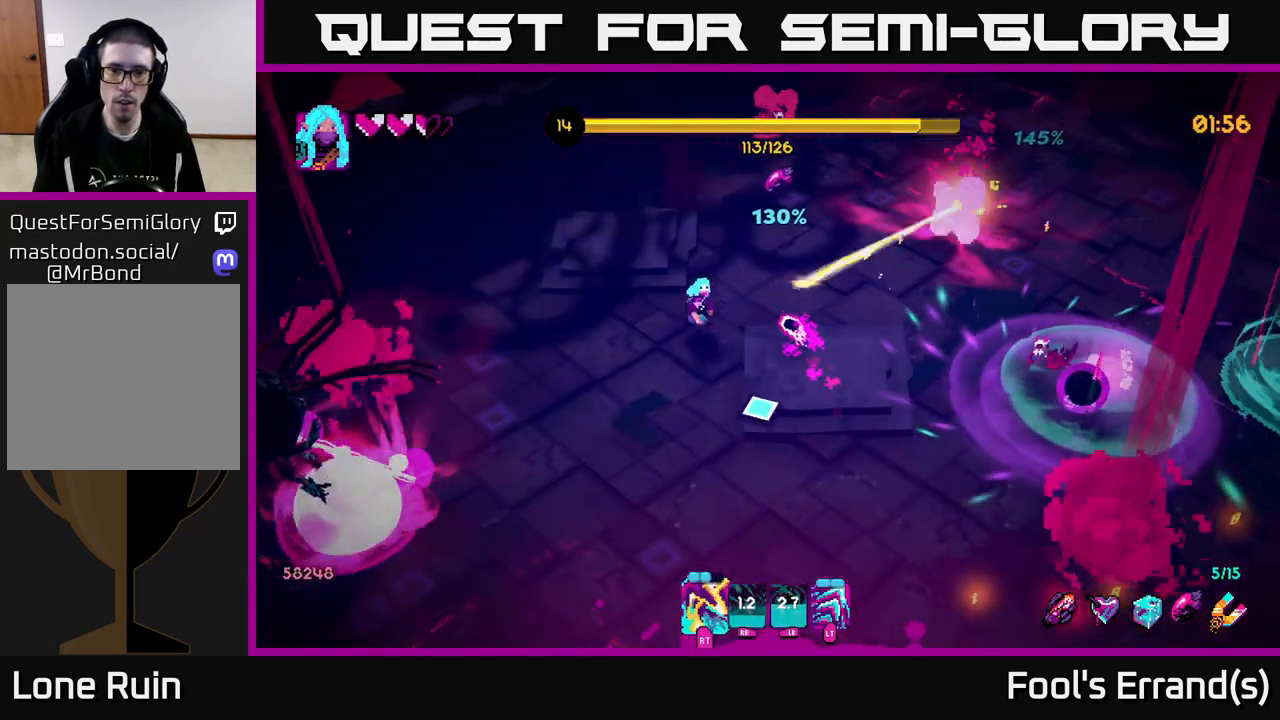
{"buttons": ["L2"], "left_stick": "down-right", "right_stick": "right", "events": [[150, "R2", "down"], [200, "left_stick", "down-right"], [283, "R2", "up"], [417, "L2", "down"], [500, "right_stick", "right"]]}
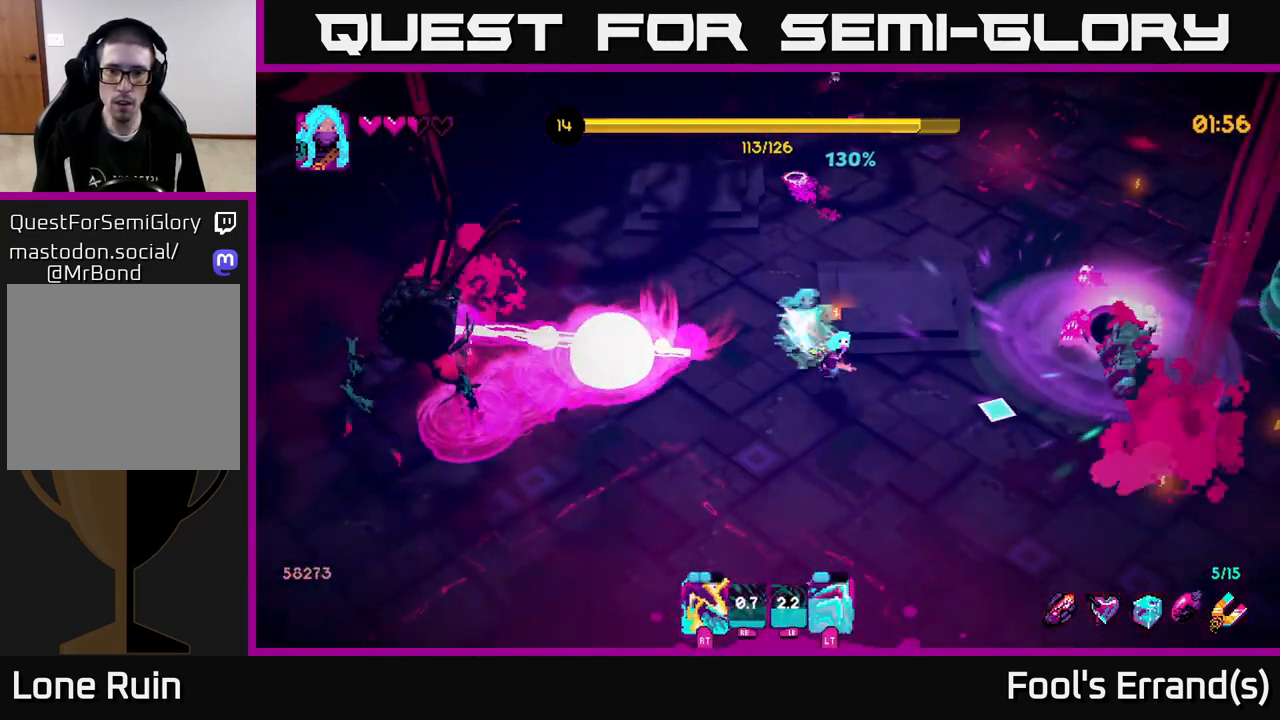
{"buttons": [], "left_stick": "down-left", "right_stick": "up-left", "events": [[233, "L2", "up"], [283, "left_stick", "down-left"], [283, "right_stick", "up"], [333, "right_stick", "up-left"]]}
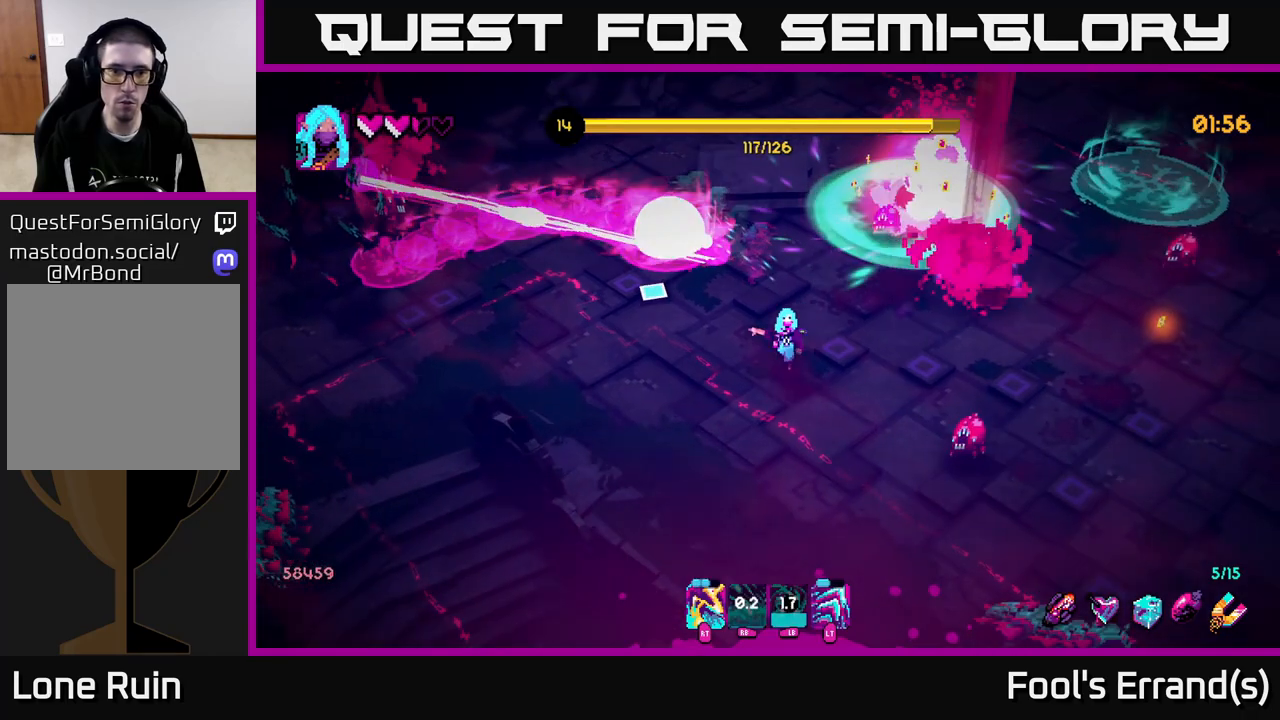
{"buttons": ["R1"], "left_stick": "left", "right_stick": "up-left", "events": [[200, "left_stick", "left"], [500, "R1", "down"]]}
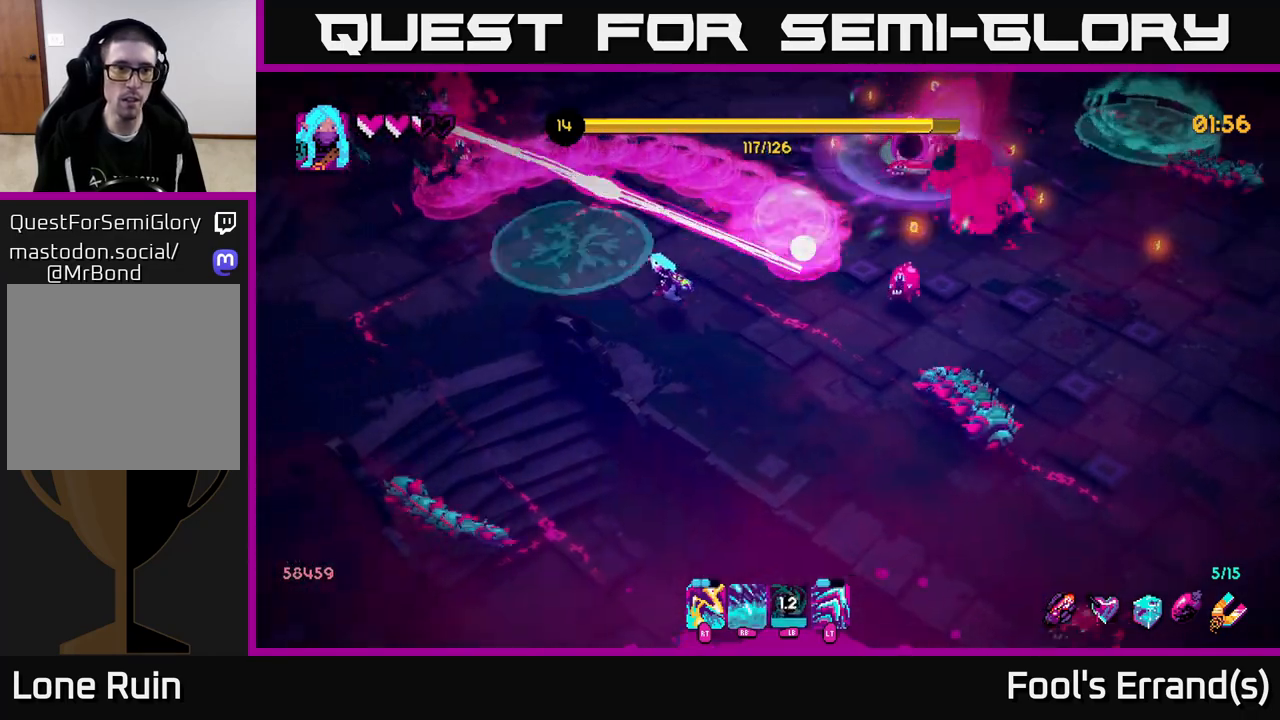
{"buttons": [], "left_stick": "left", "right_stick": "up-left", "events": [[483, "R1", "up"]]}
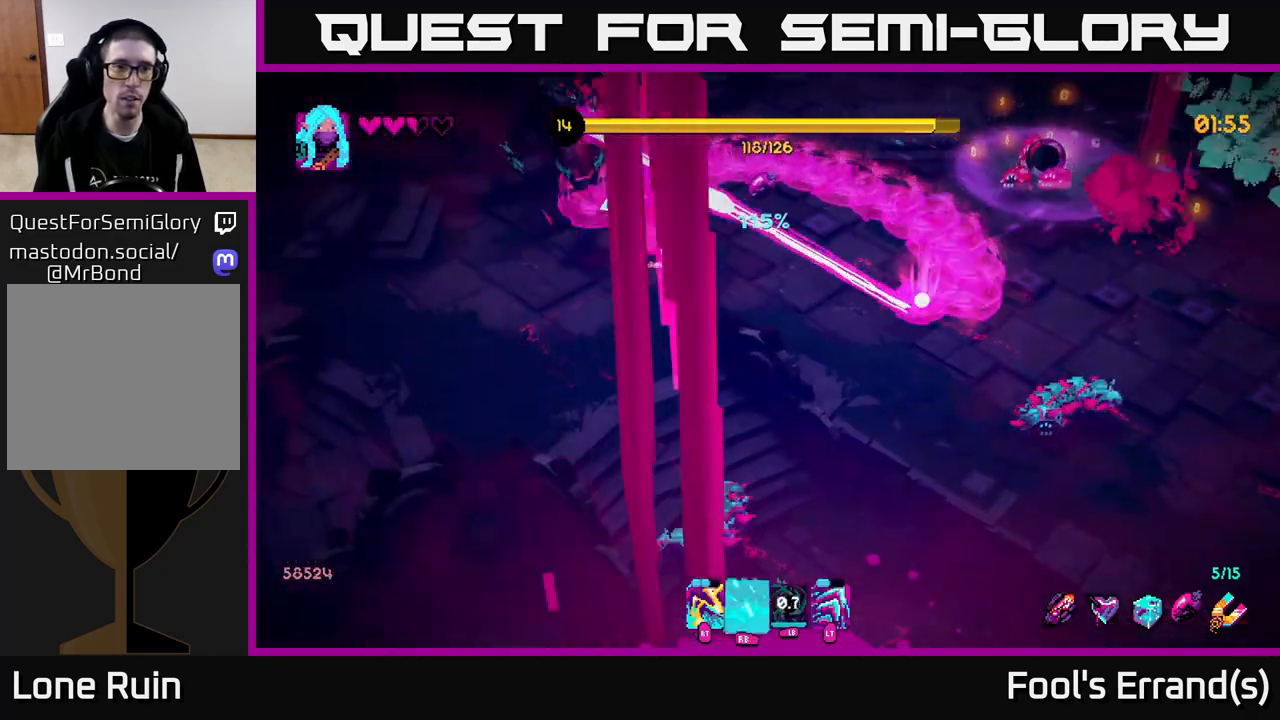
{"buttons": [], "left_stick": "up-left", "right_stick": "up", "events": [[117, "right_stick", "up"], [167, "R2", "down"], [267, "R2", "up"], [350, "R2", "down"], [433, "R2", "up"], [433, "left_stick", "up-left"]]}
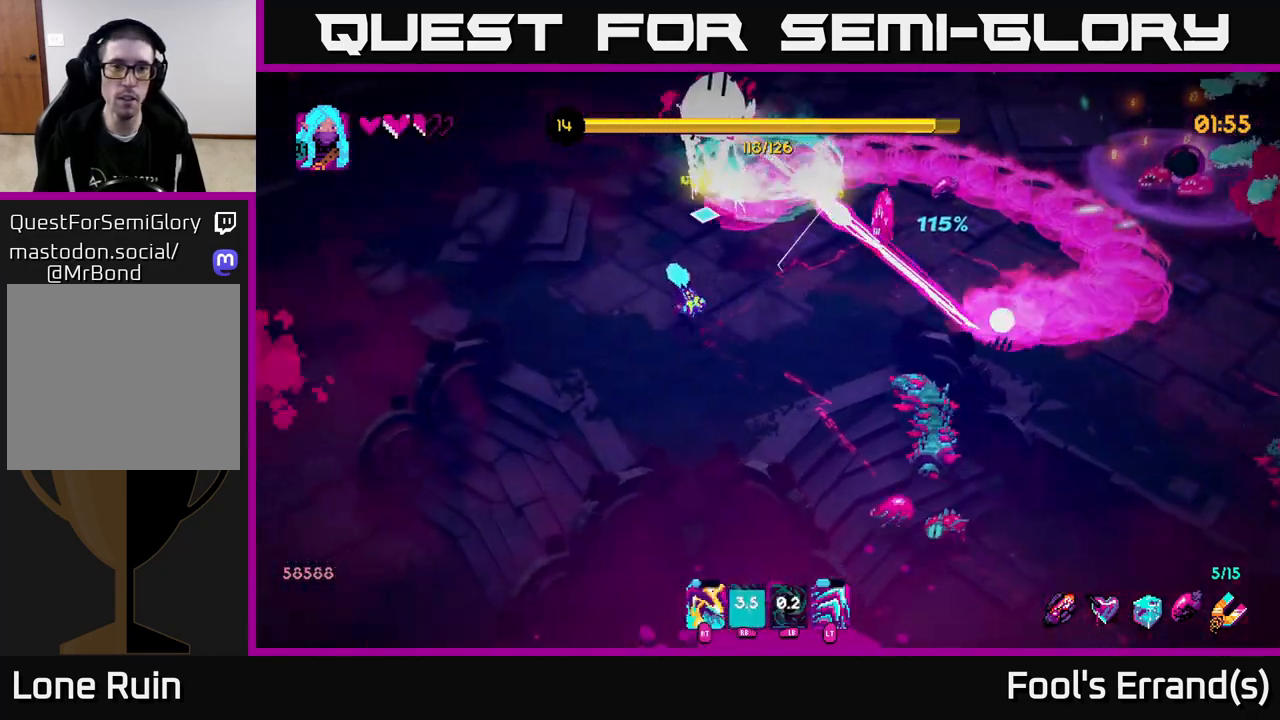
{"buttons": ["L1"], "left_stick": "up", "right_stick": "up-right", "events": [[17, "R2", "down"], [100, "R2", "up"], [150, "R2", "down"], [167, "left_stick", "center"], [250, "R2", "up"], [300, "R2", "down"], [317, "left_stick", "up"], [400, "R2", "up"], [400, "right_stick", "up-right"], [433, "L1", "down"]]}
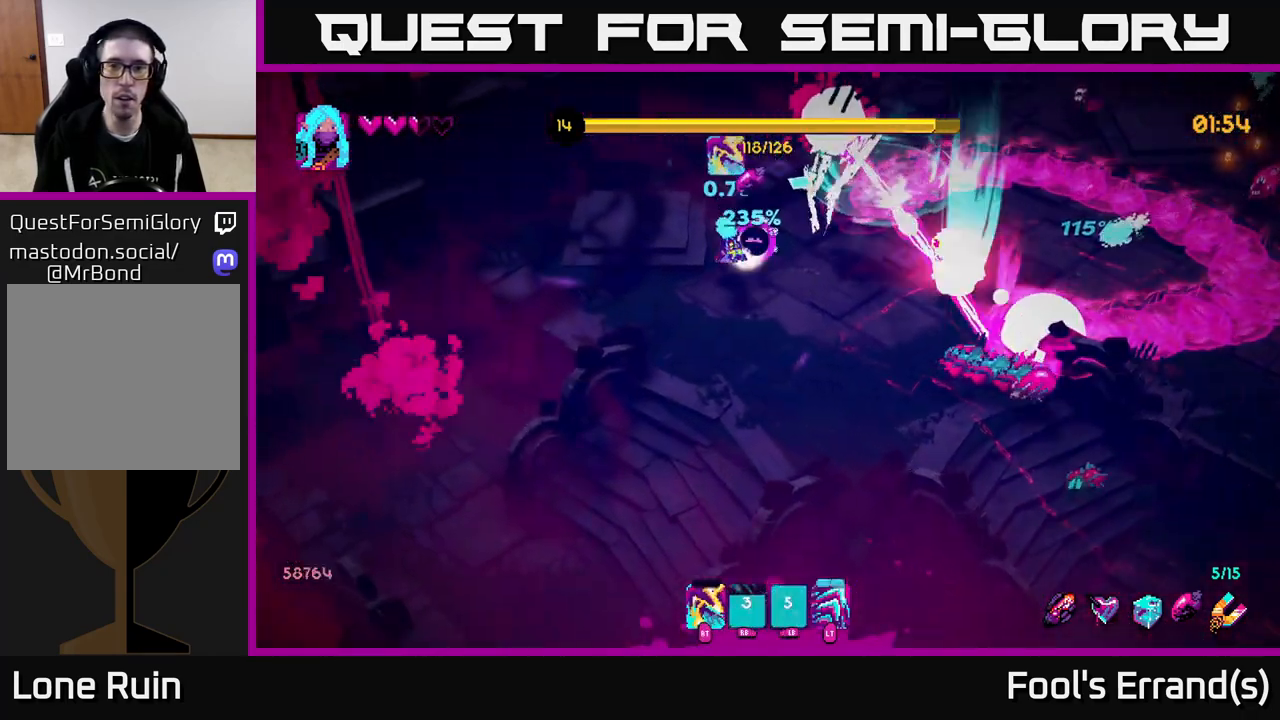
{"buttons": [], "left_stick": "up", "right_stick": "right", "events": [[67, "L1", "up"], [183, "R2", "down"], [300, "right_stick", "right"], [317, "R2", "up"], [383, "R2", "down"], [500, "R2", "up"]]}
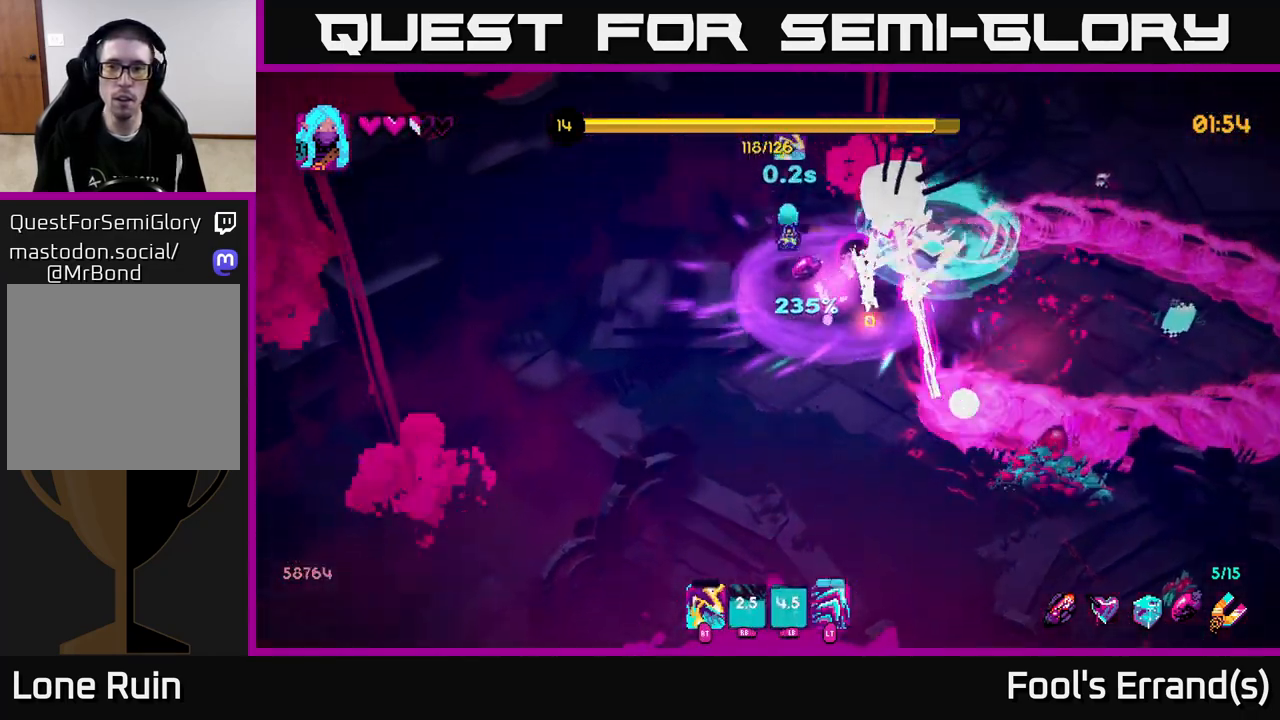
{"buttons": [], "left_stick": "right", "right_stick": "down-right", "events": [[67, "R2", "down"], [117, "right_stick", "down-right"], [133, "left_stick", "up-right"], [167, "R2", "up"], [217, "R2", "down"], [333, "R2", "up"], [350, "left_stick", "right"], [383, "R2", "down"], [500, "R2", "up"]]}
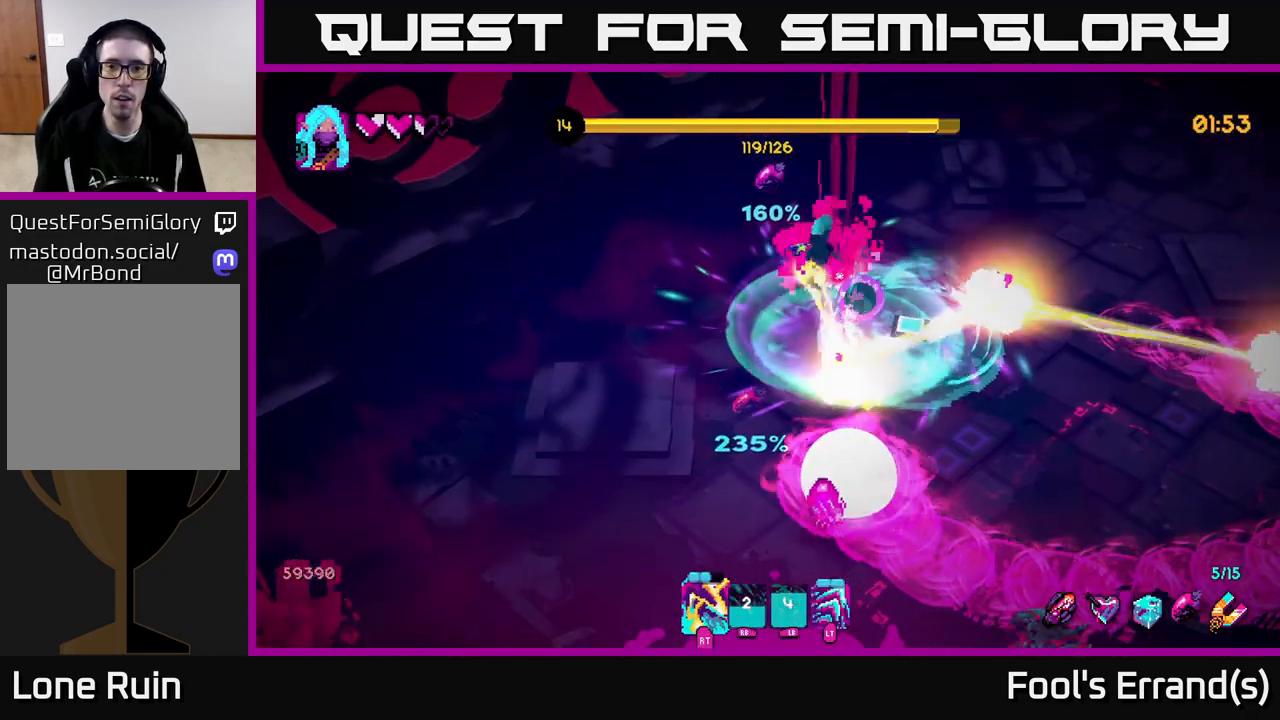
{"buttons": [], "left_stick": "up-right", "right_stick": "down", "events": [[83, "R2", "down"], [100, "right_stick", "down"], [150, "left_stick", "up-right"], [217, "R2", "up"]]}
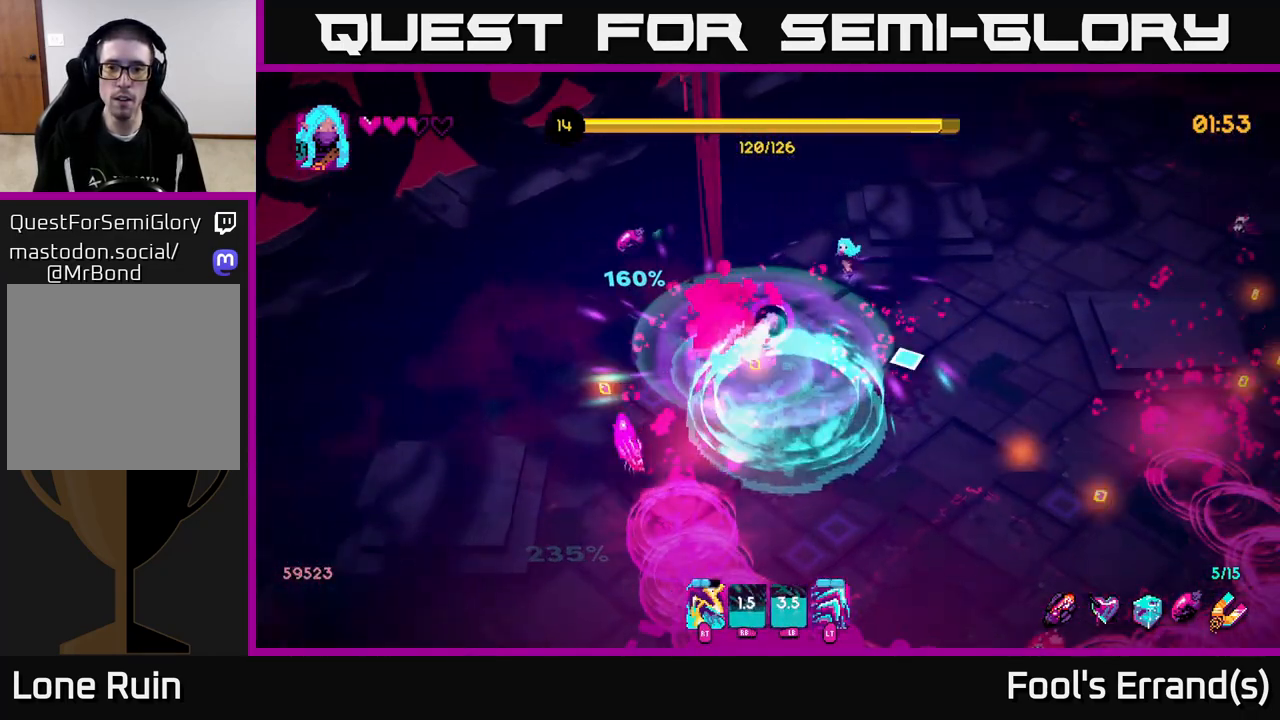
{"buttons": ["L2"], "left_stick": "right", "right_stick": "down-right", "events": [[17, "left_stick", "right"], [50, "right_stick", "down-right"], [483, "L2", "down"]]}
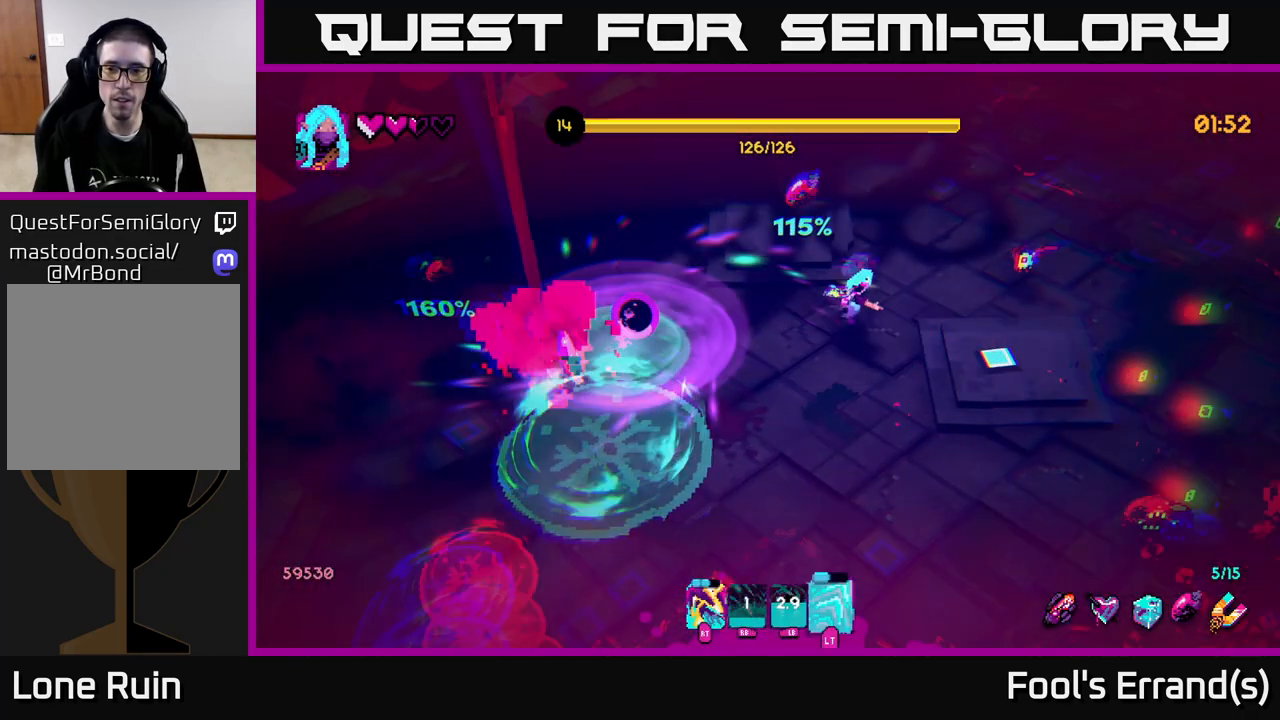
{"buttons": [], "left_stick": "right", "right_stick": "center", "events": [[167, "L2", "up"], [233, "right_stick", "down"], [400, "right_stick", "down-right"], [500, "right_stick", "center"]]}
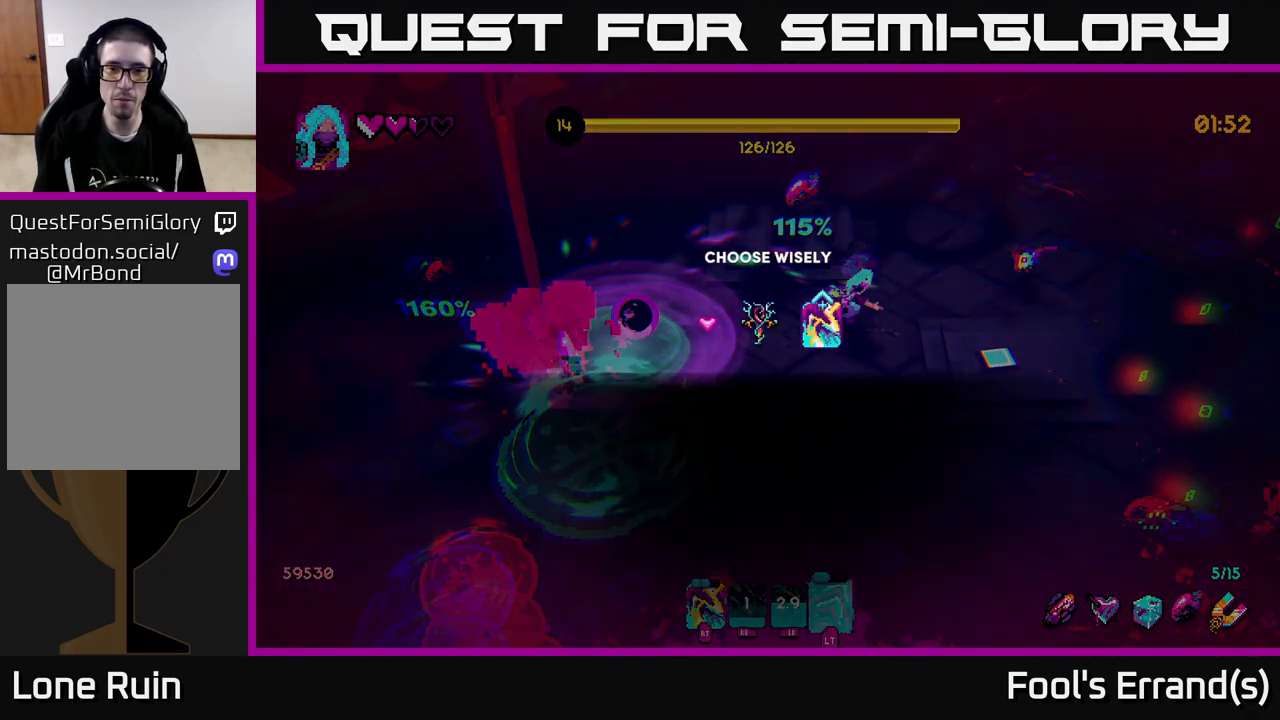
{"buttons": [], "left_stick": "center", "right_stick": "center", "events": [[67, "left_stick", "center"]]}